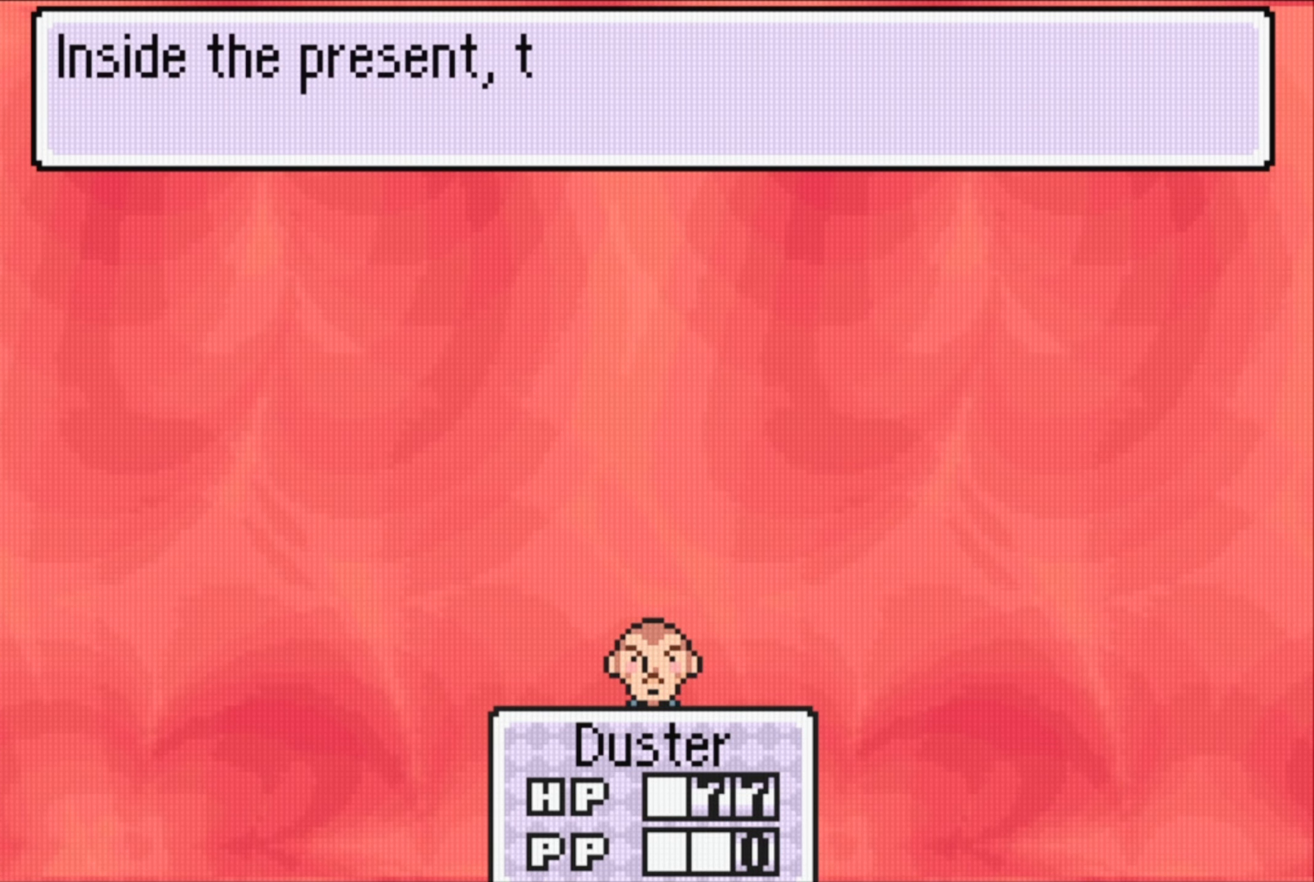
Gameplay with a controller (Nintendo layout); each line is a JSON object with the inputs held at the frame after it. "events" lists button and stick changes between this image and that frame as [ms after this image, input, new state], when the widget could be followed in between. Not read: L3 R3.
{"buttons": [], "events": []}
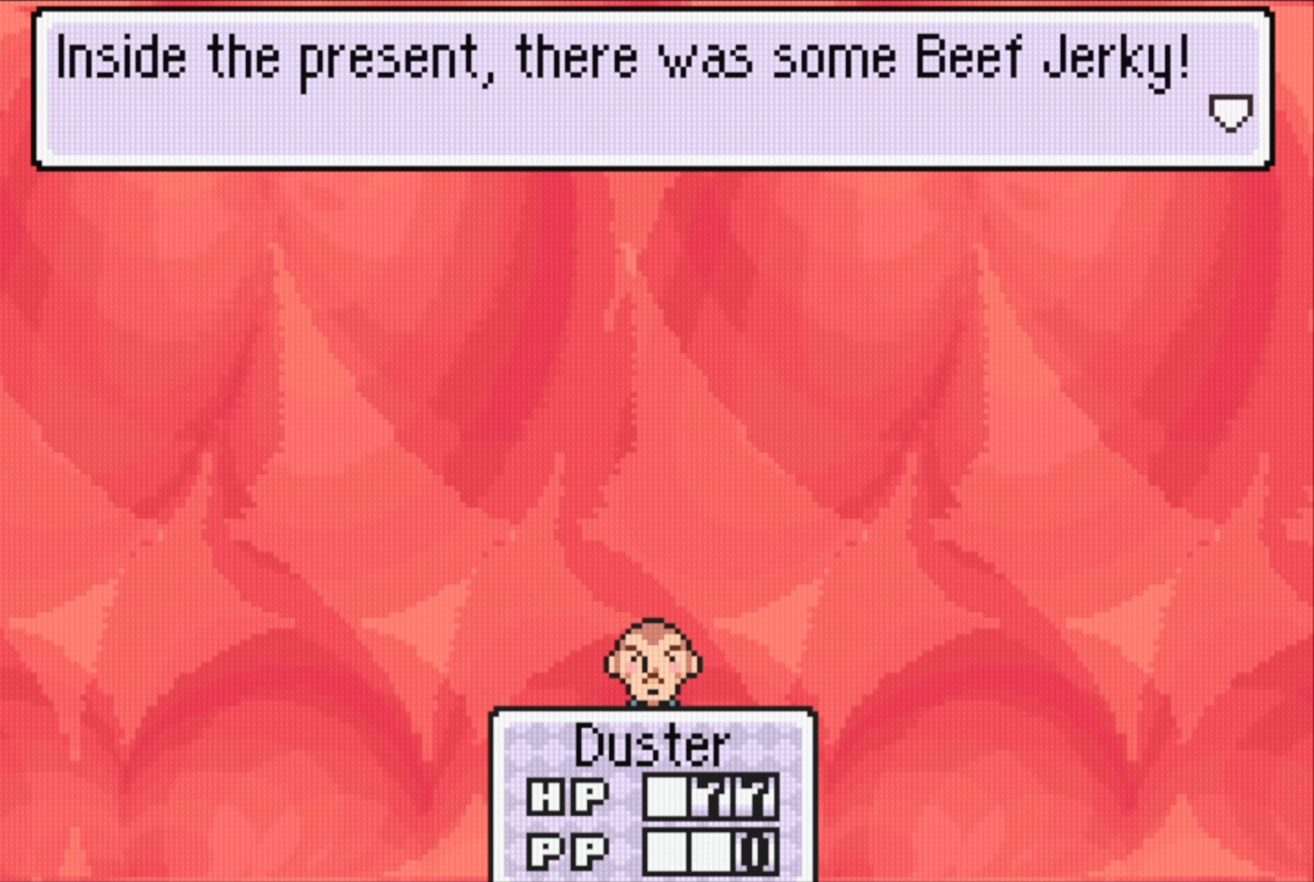
{"buttons": [], "events": [[167, "A", "down"], [333, "A", "up"]]}
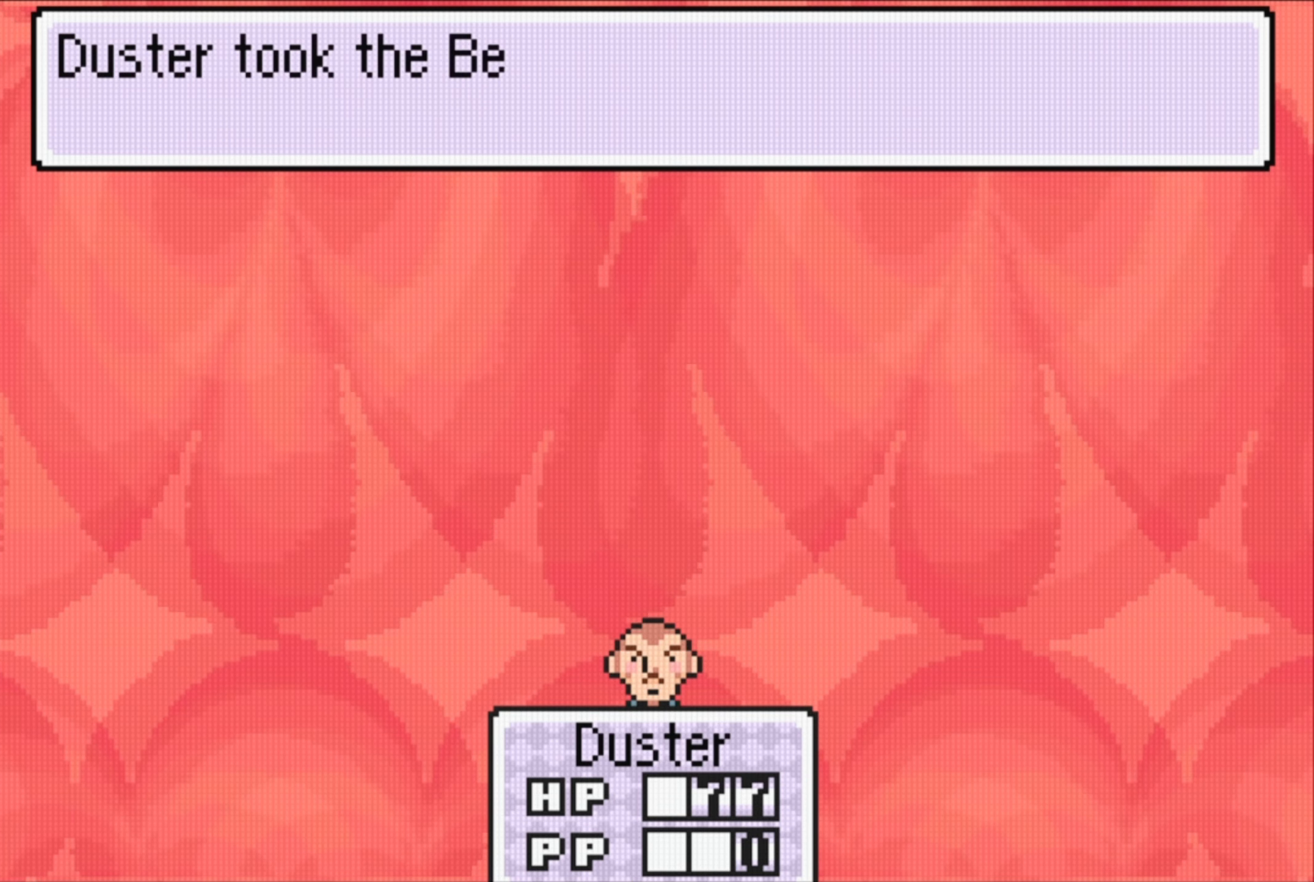
{"buttons": [], "events": [[283, "A", "down"], [417, "A", "up"]]}
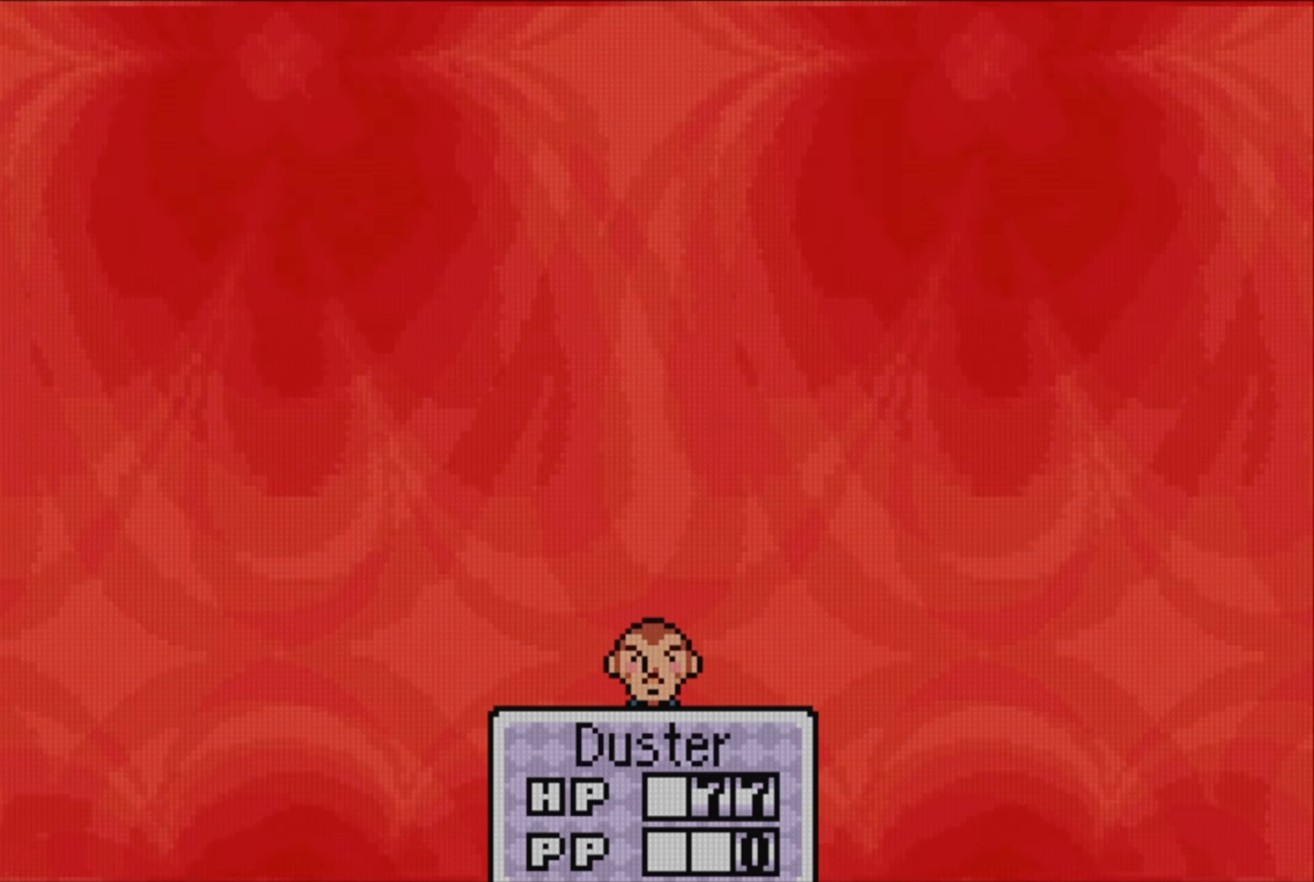
{"buttons": [], "events": []}
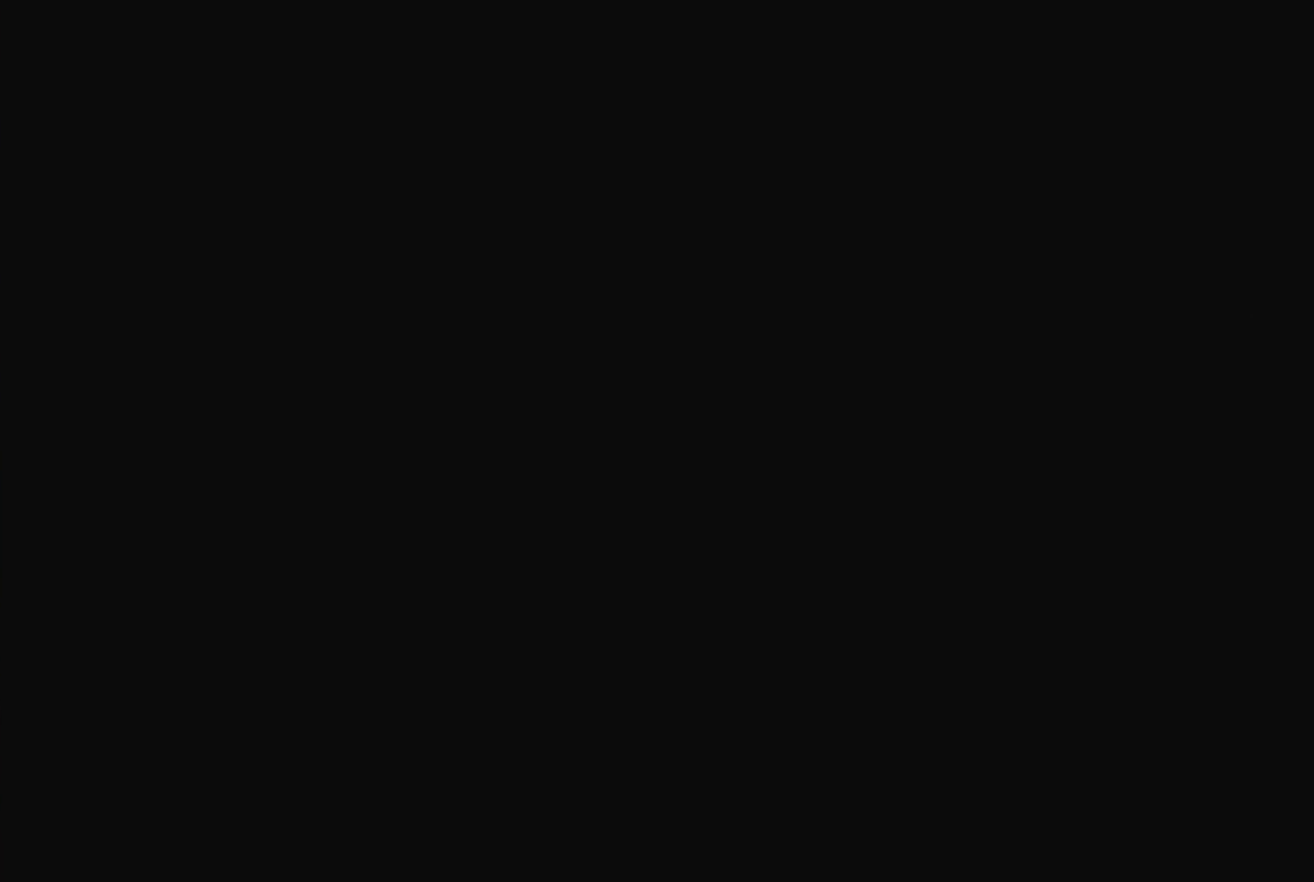
{"buttons": [], "events": []}
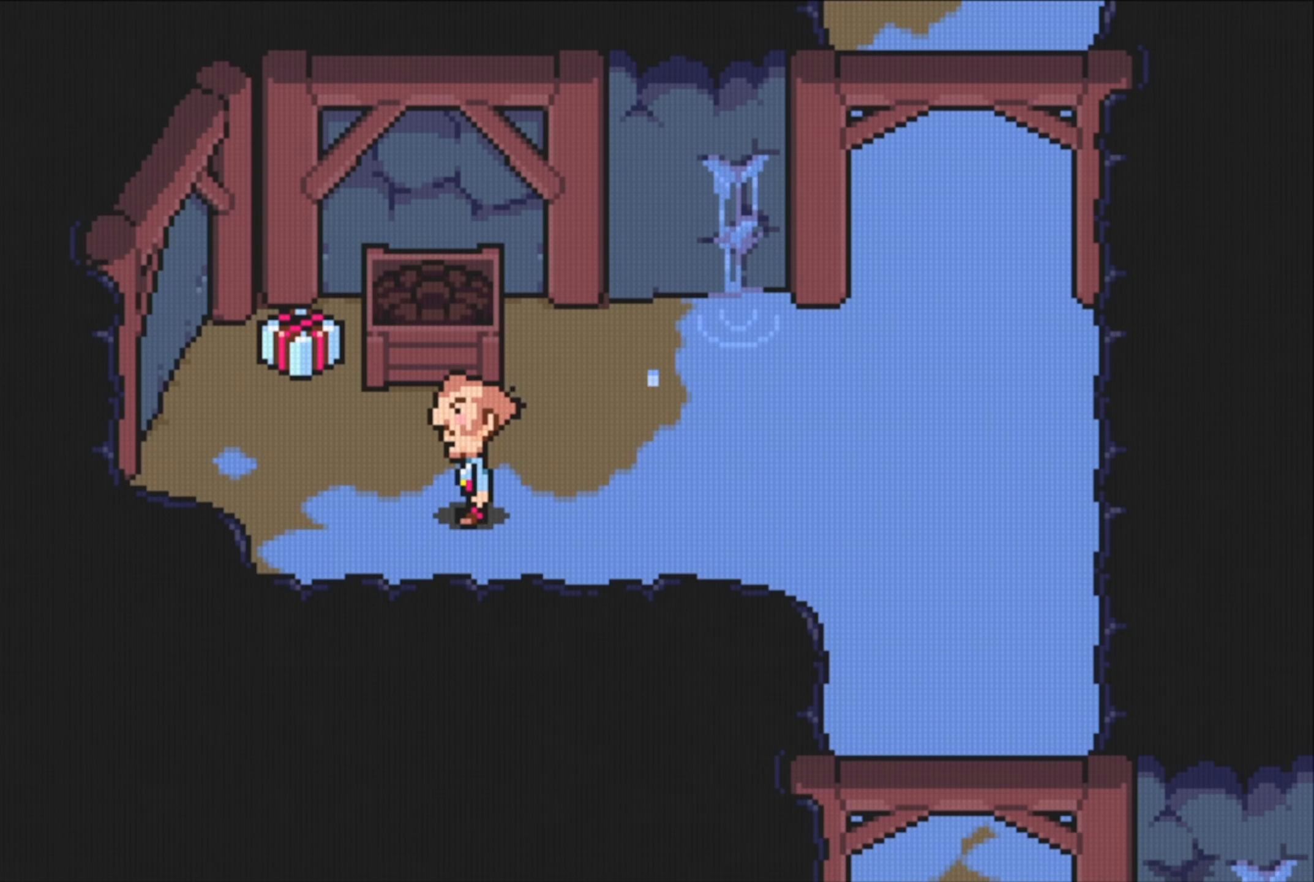
{"buttons": ["DPAD_UP", "DPAD_LEFT"], "events": [[33, "DPAD_LEFT", "down"], [133, "DPAD_DOWN", "down"], [200, "DPAD_DOWN", "up"], [467, "DPAD_UP", "down"]]}
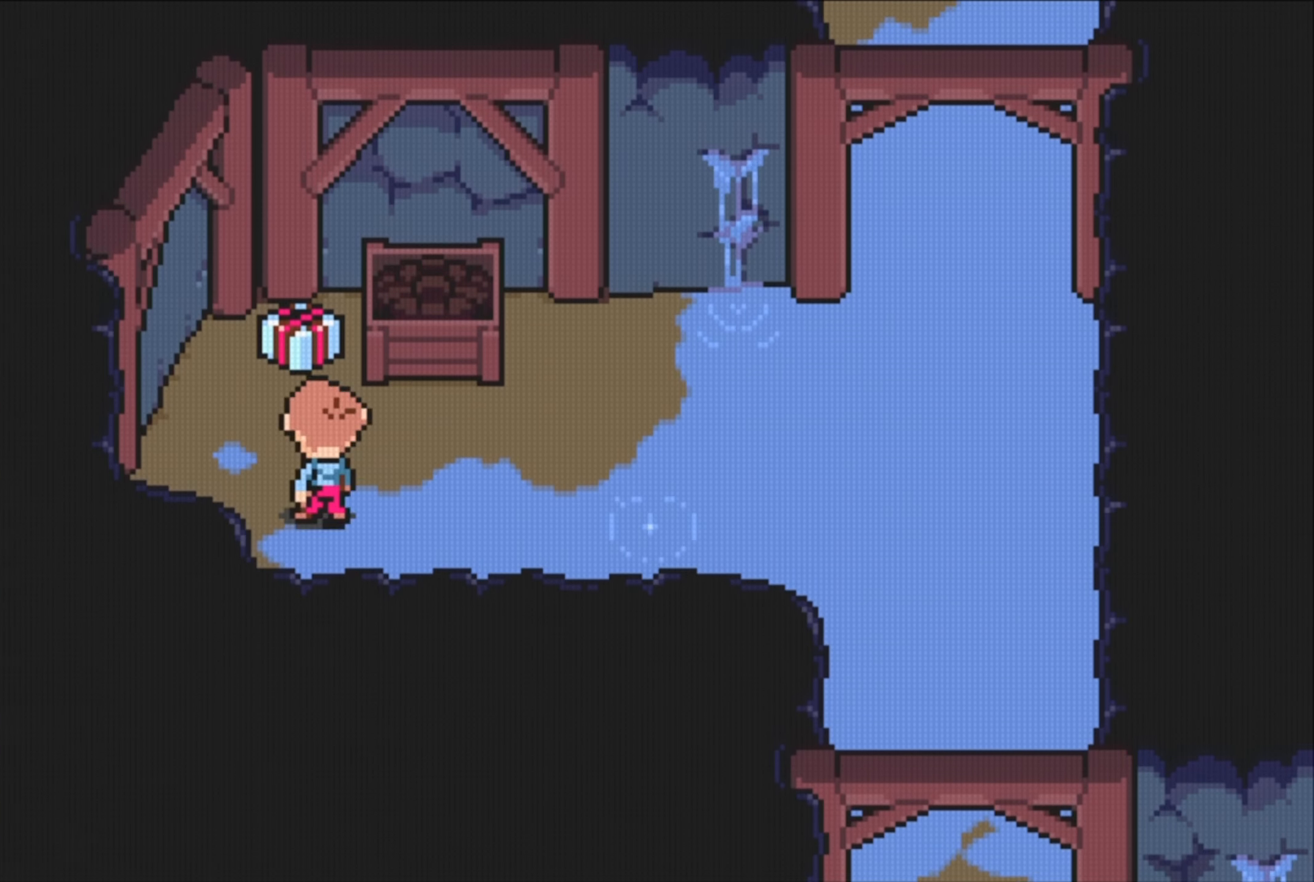
{"buttons": ["A"], "events": [[17, "DPAD_LEFT", "up"], [67, "DPAD_LEFT", "down"], [200, "DPAD_LEFT", "up"], [400, "A", "down"], [467, "DPAD_UP", "up"]]}
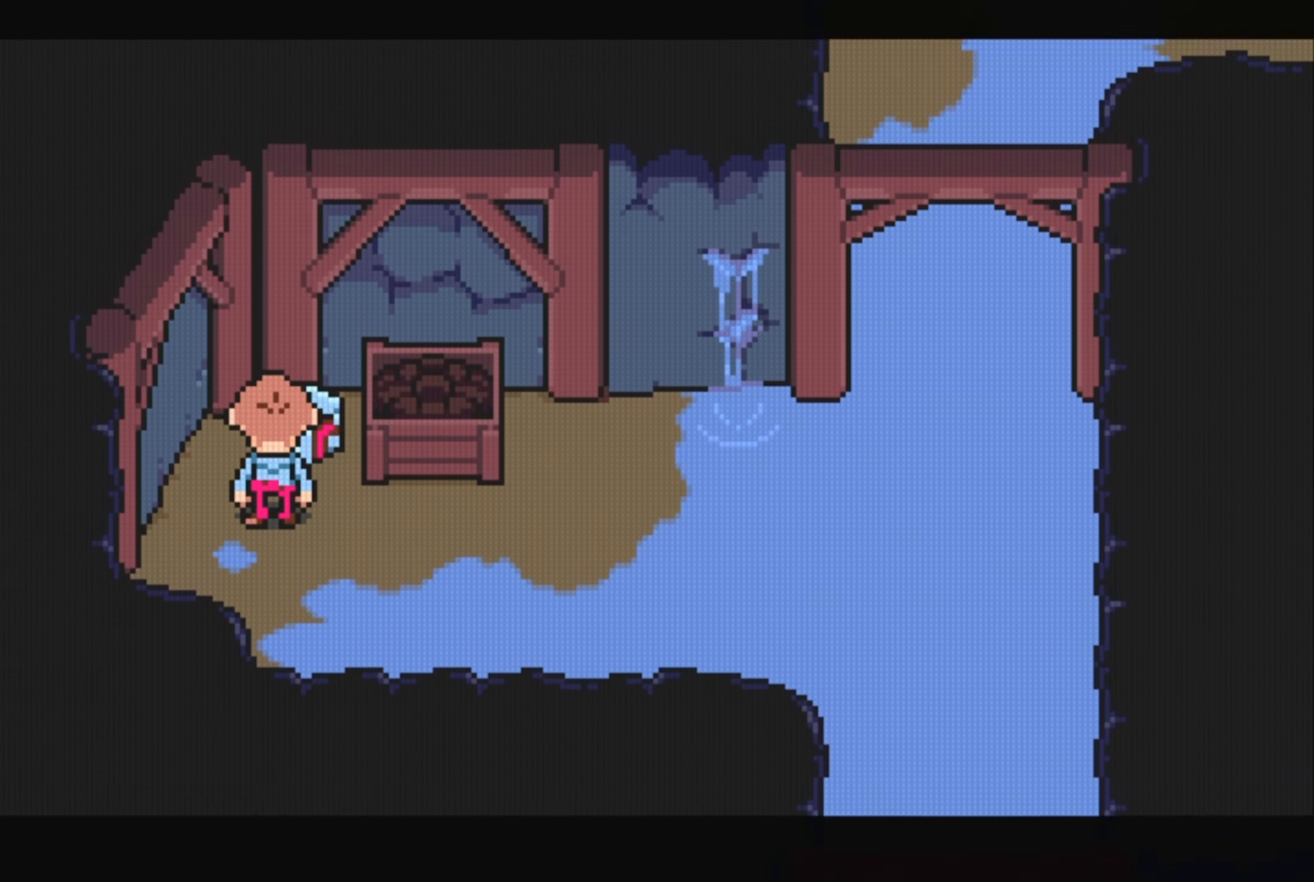
{"buttons": [], "events": [[67, "A", "up"]]}
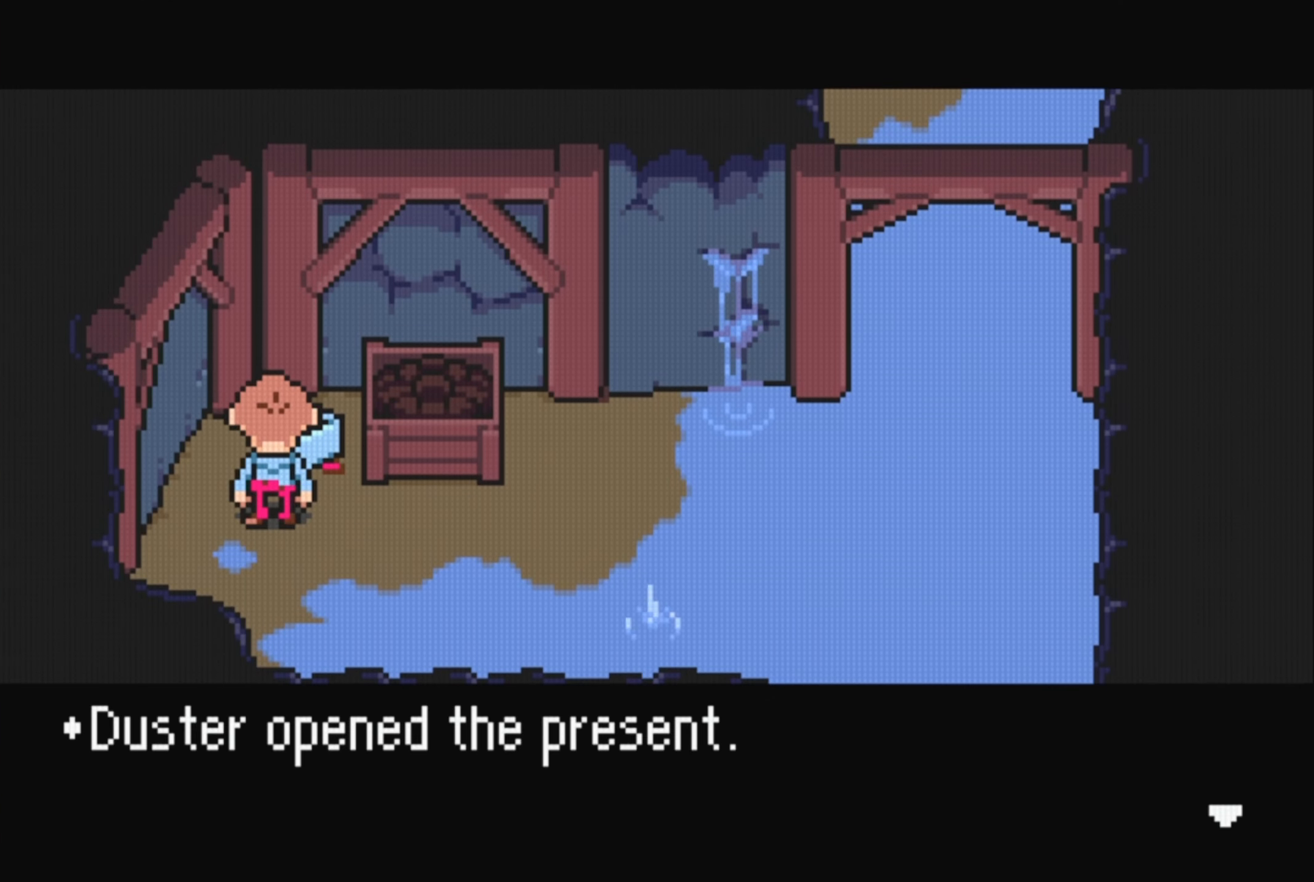
{"buttons": [], "events": [[250, "A", "down"], [400, "A", "up"]]}
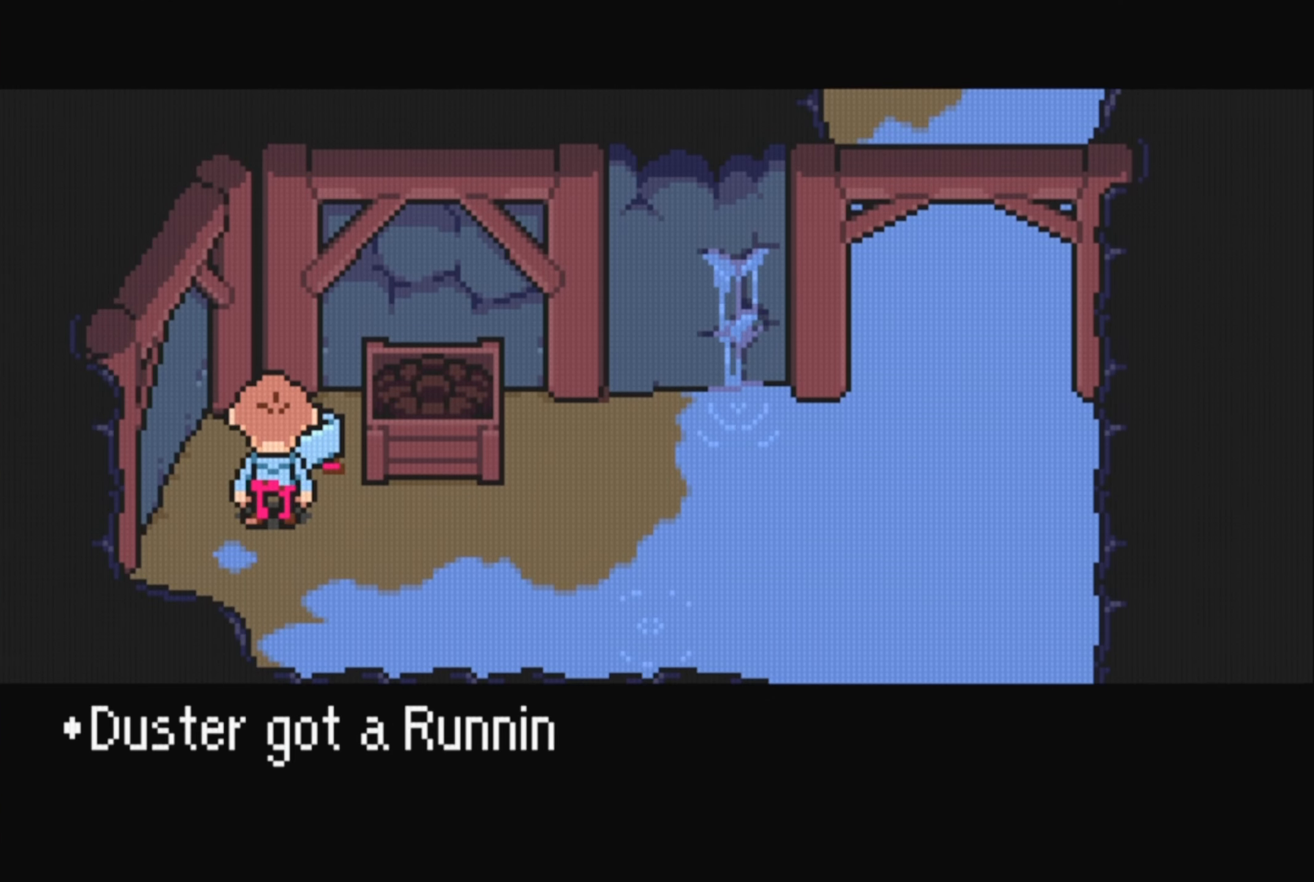
{"buttons": ["A"], "events": [[450, "A", "down"]]}
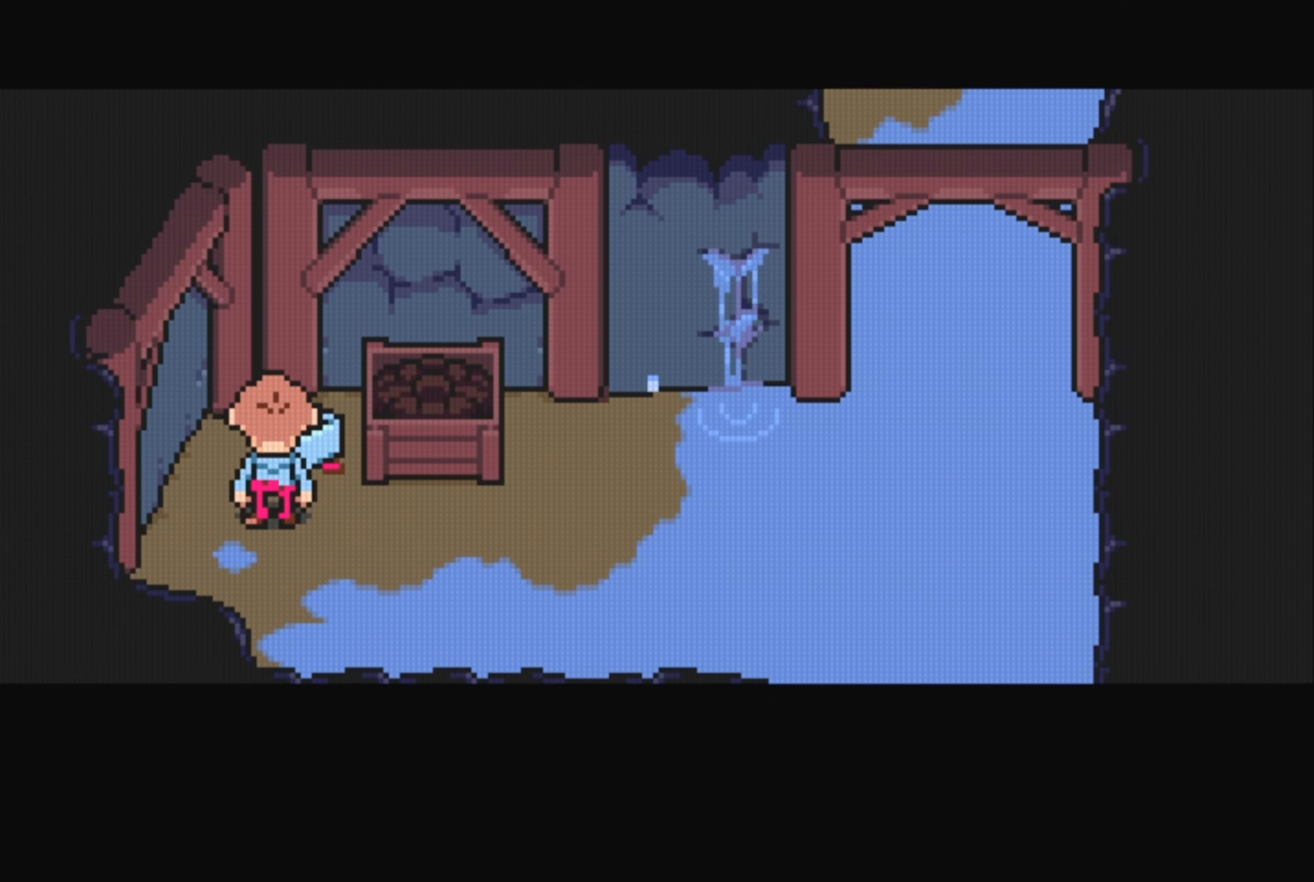
{"buttons": ["DPAD_DOWN"], "events": [[117, "A", "up"], [367, "DPAD_DOWN", "down"]]}
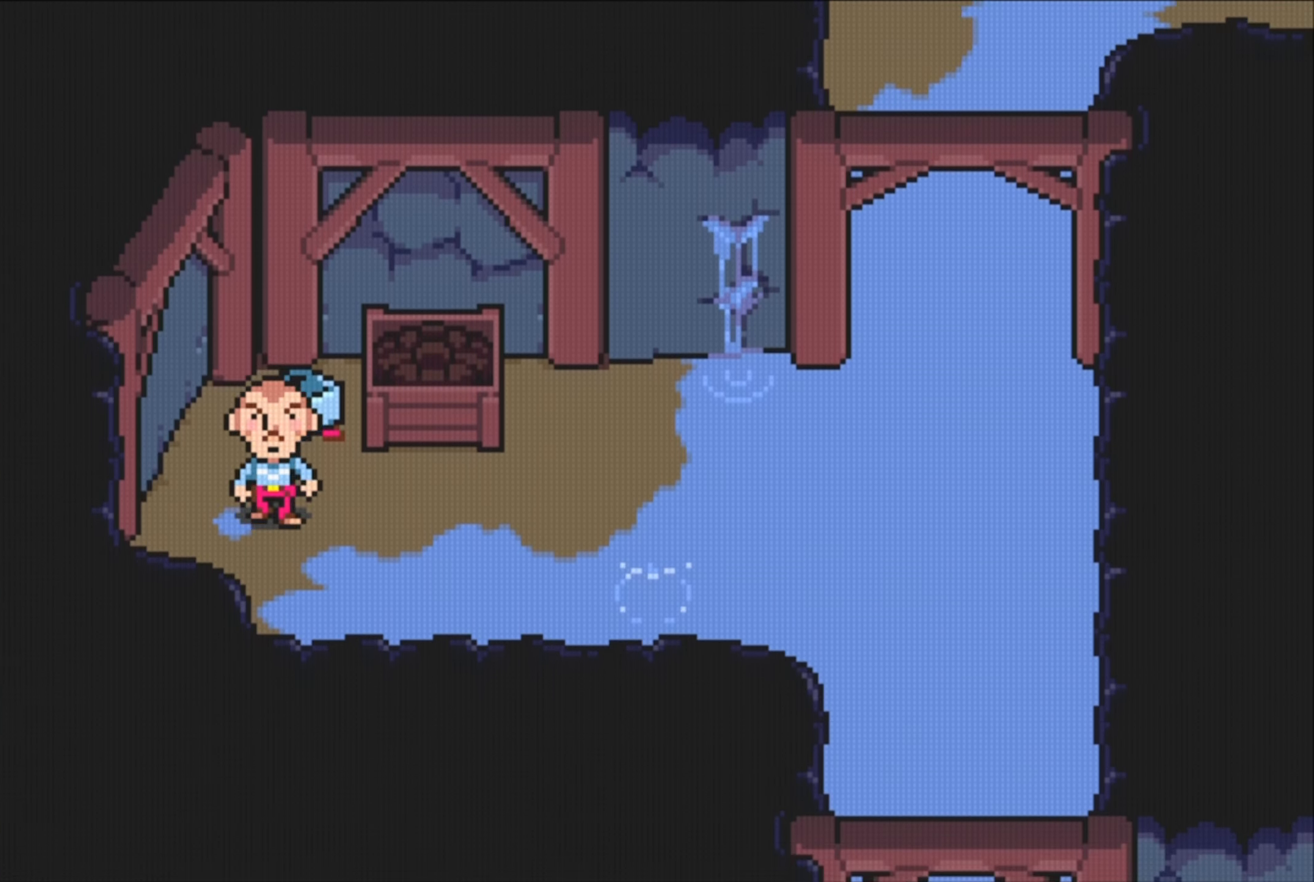
{"buttons": [], "events": [[33, "DPAD_RIGHT", "down"], [67, "DPAD_DOWN", "up"], [83, "B", "down"], [184, "DPAD_RIGHT", "up"], [500, "B", "up"]]}
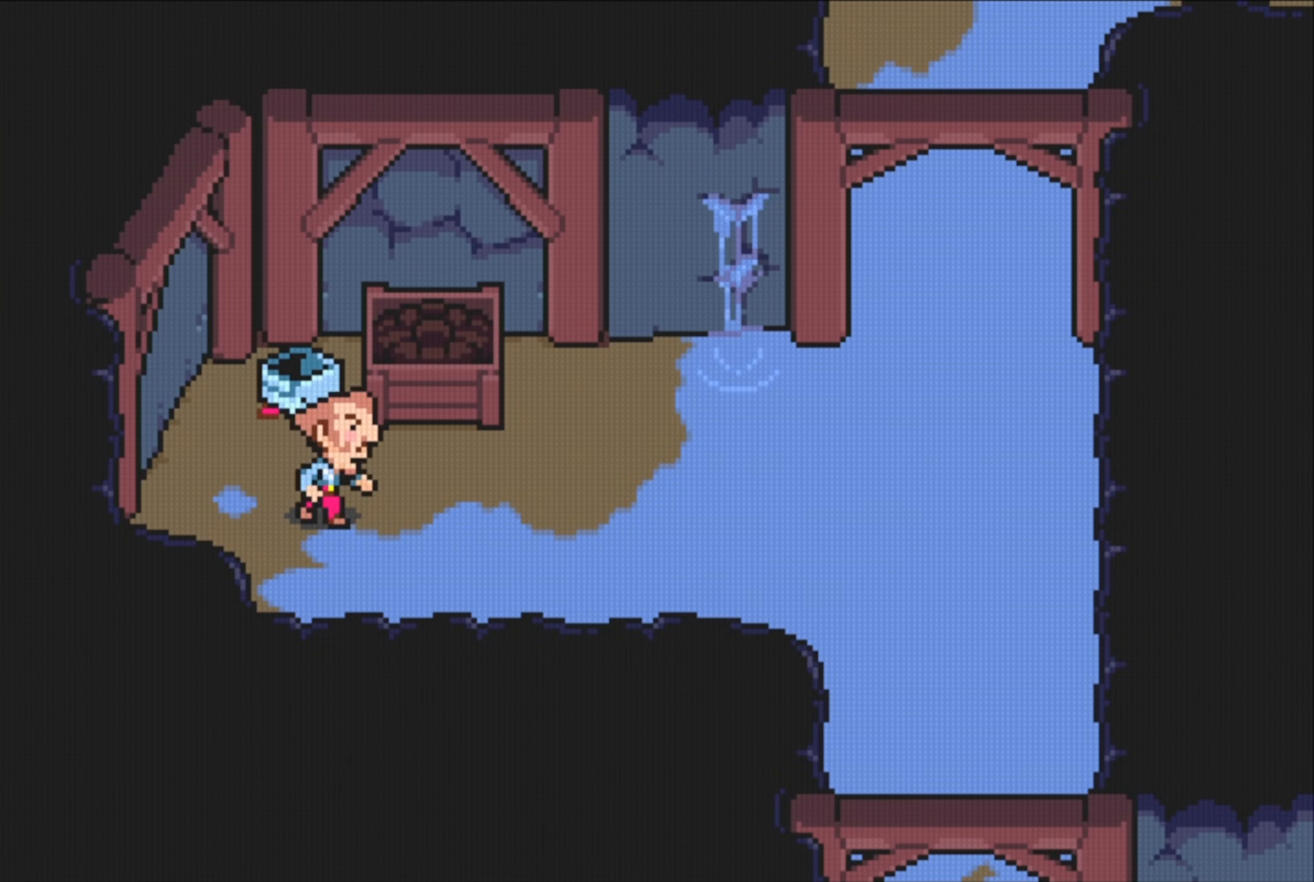
{"buttons": [], "events": []}
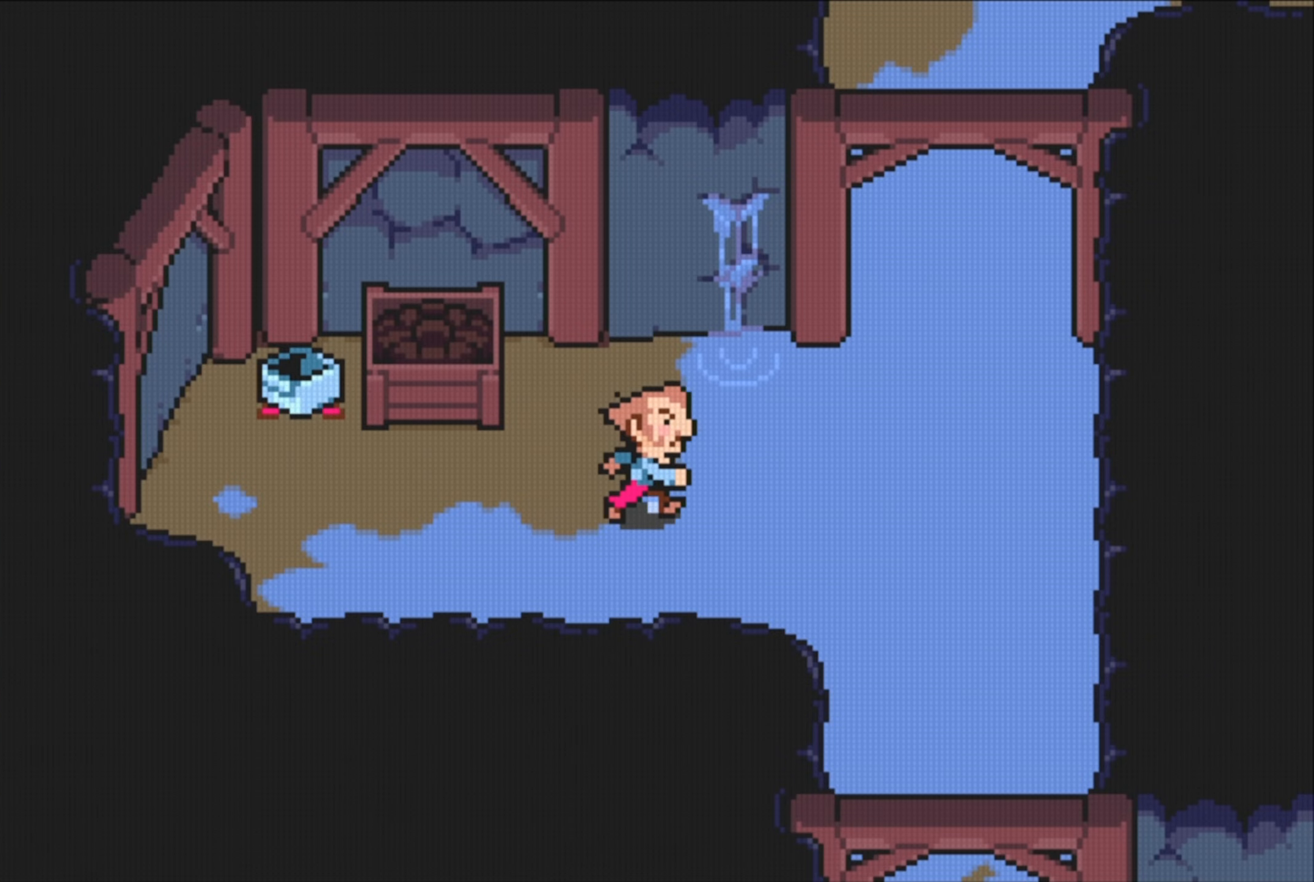
{"buttons": ["DPAD_UP"], "events": [[417, "DPAD_UP", "down"]]}
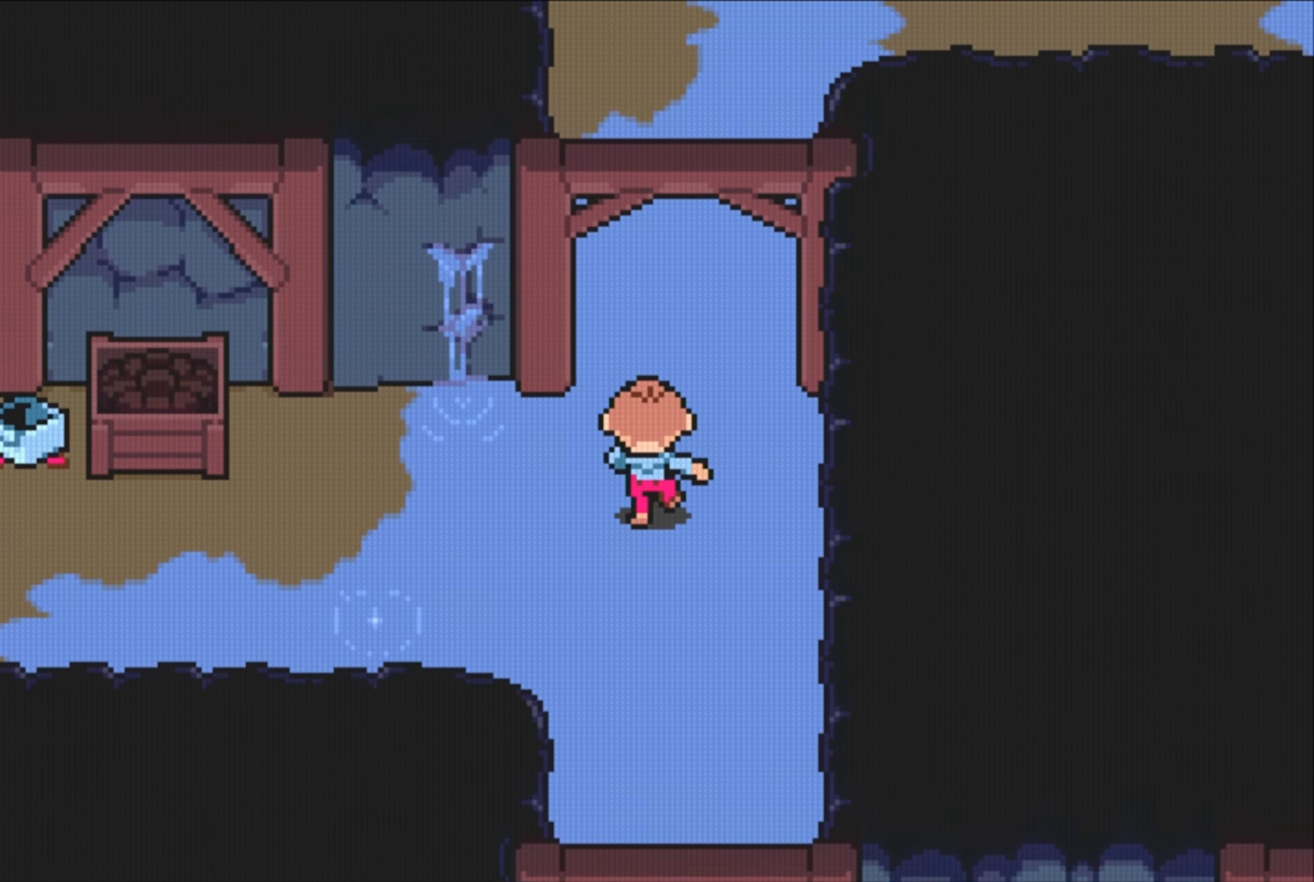
{"buttons": [], "events": [[50, "DPAD_UP", "up"]]}
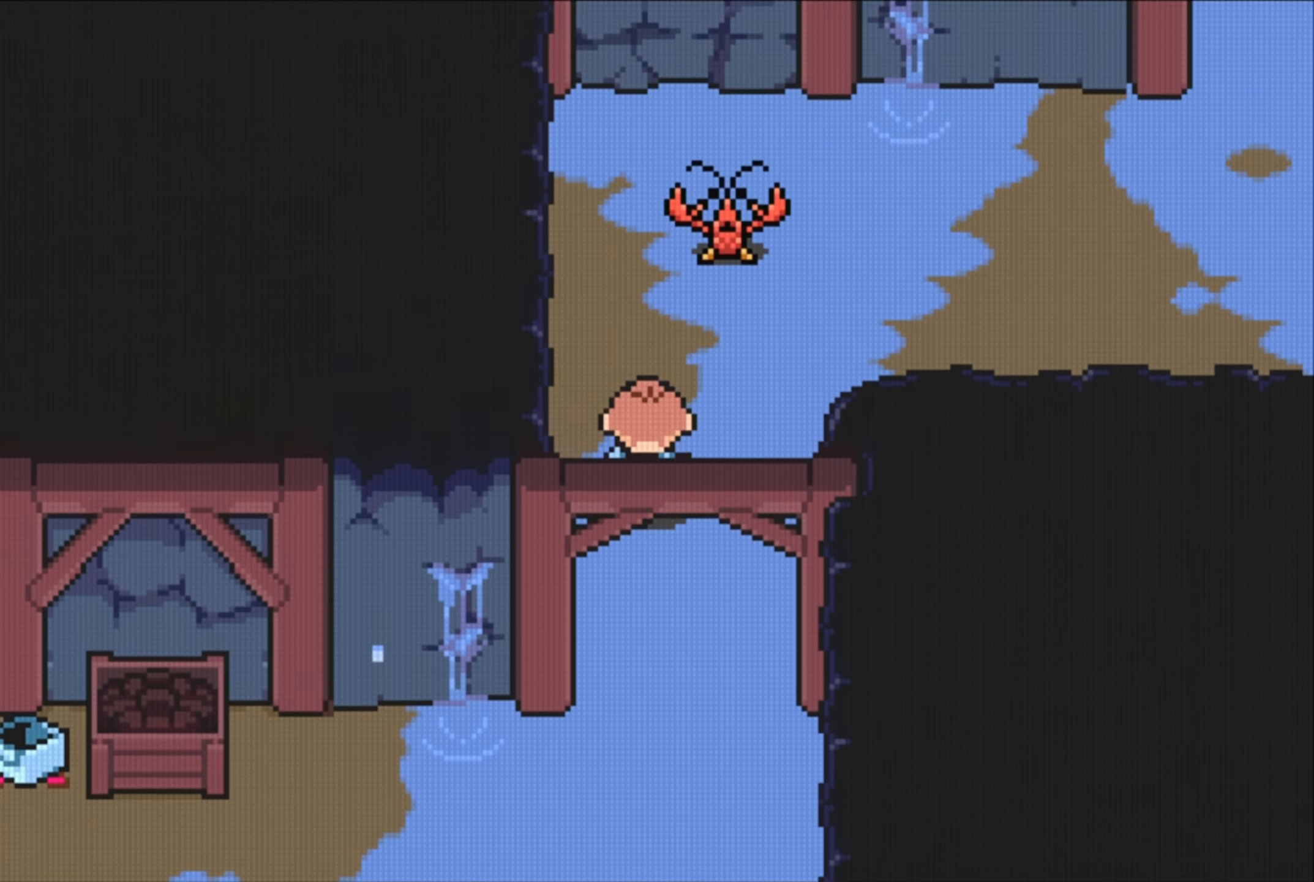
{"buttons": [], "events": []}
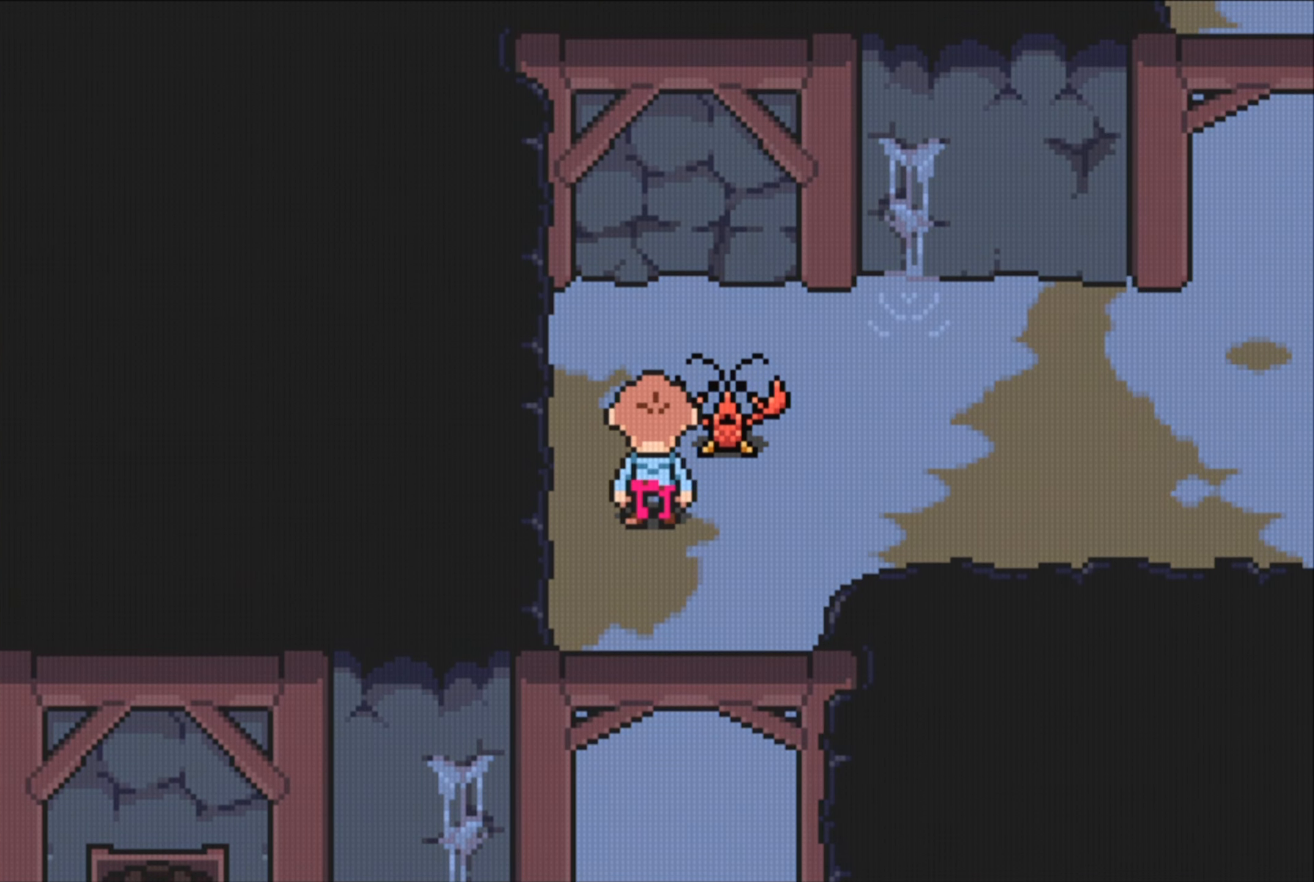
{"buttons": [], "events": []}
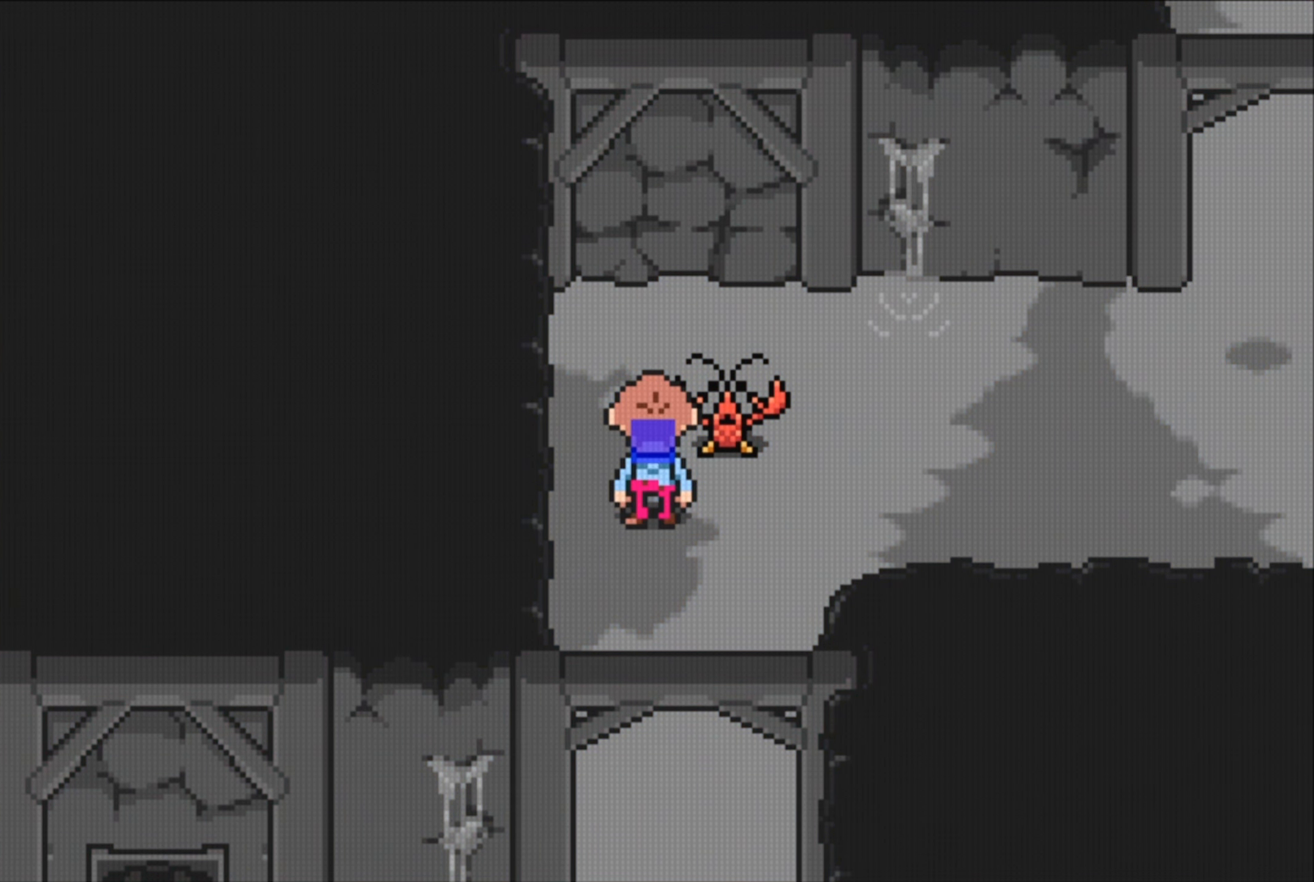
{"buttons": [], "events": []}
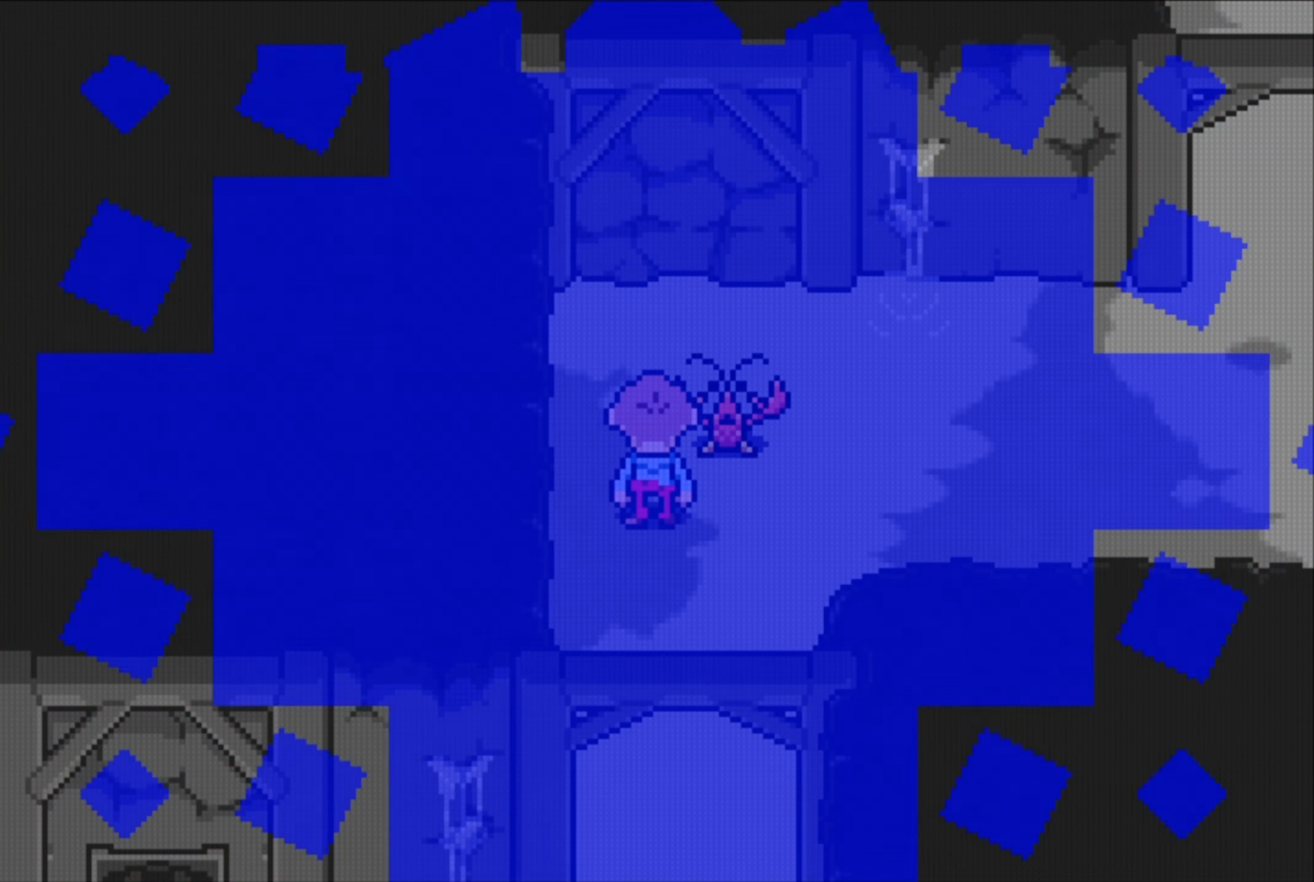
{"buttons": [], "events": []}
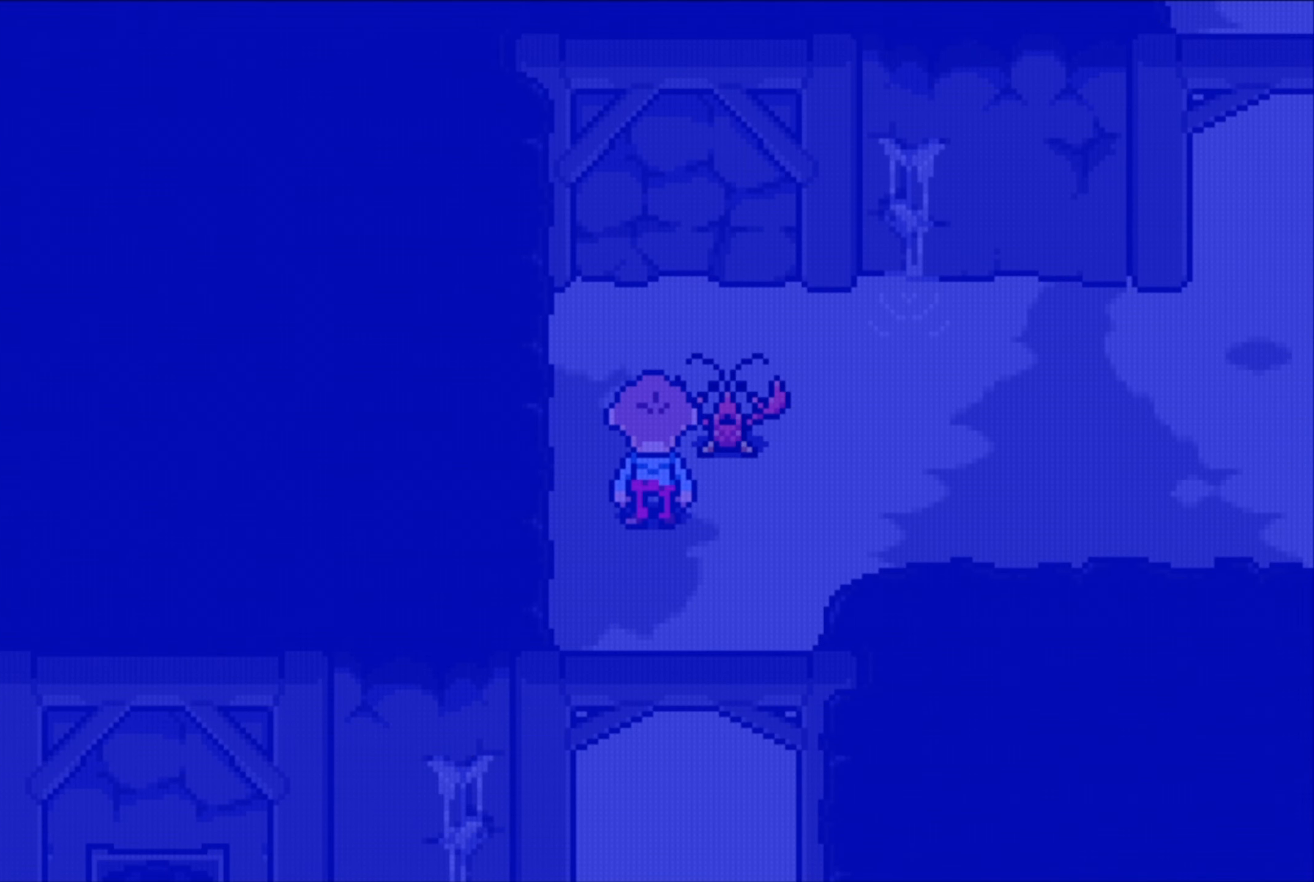
{"buttons": [], "events": []}
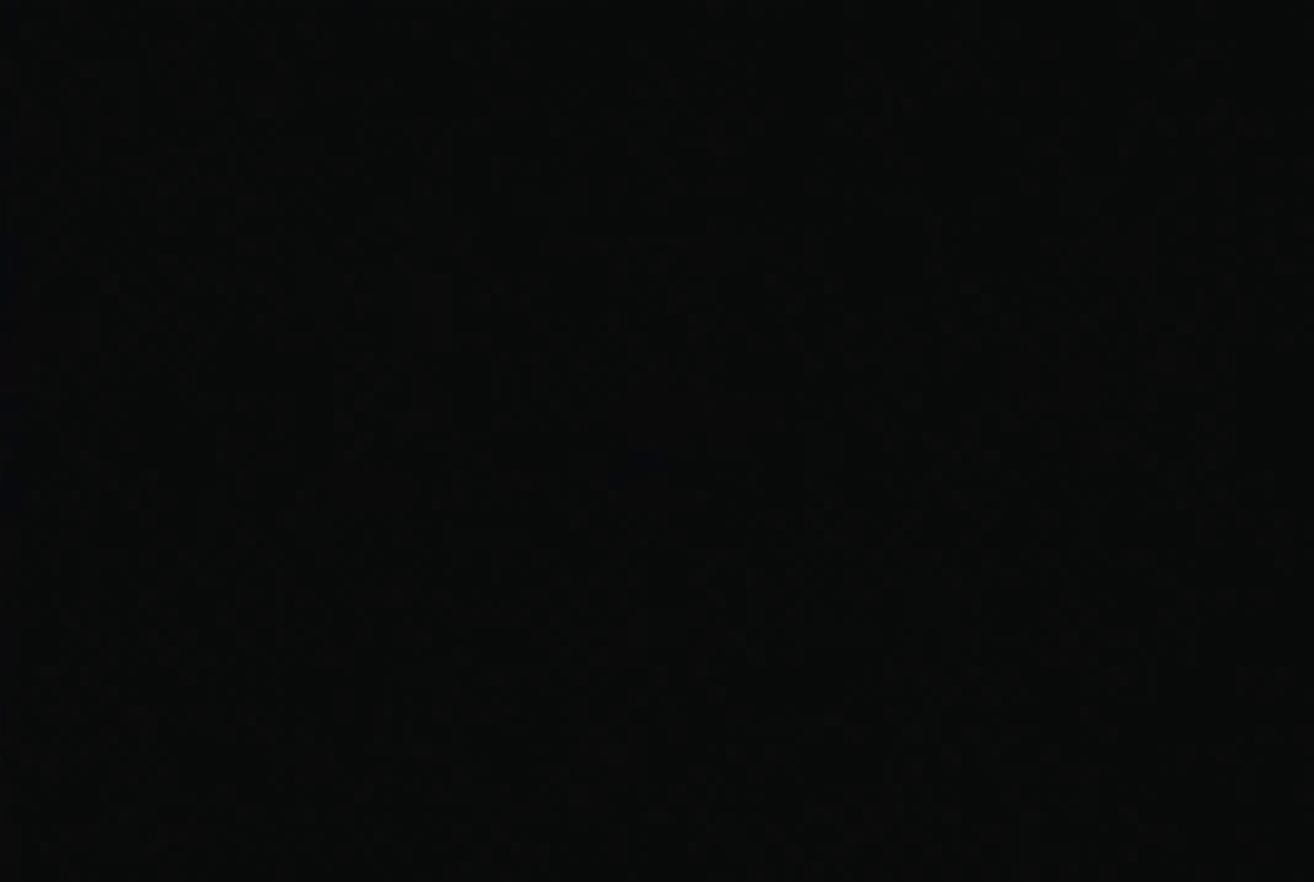
{"buttons": [], "events": []}
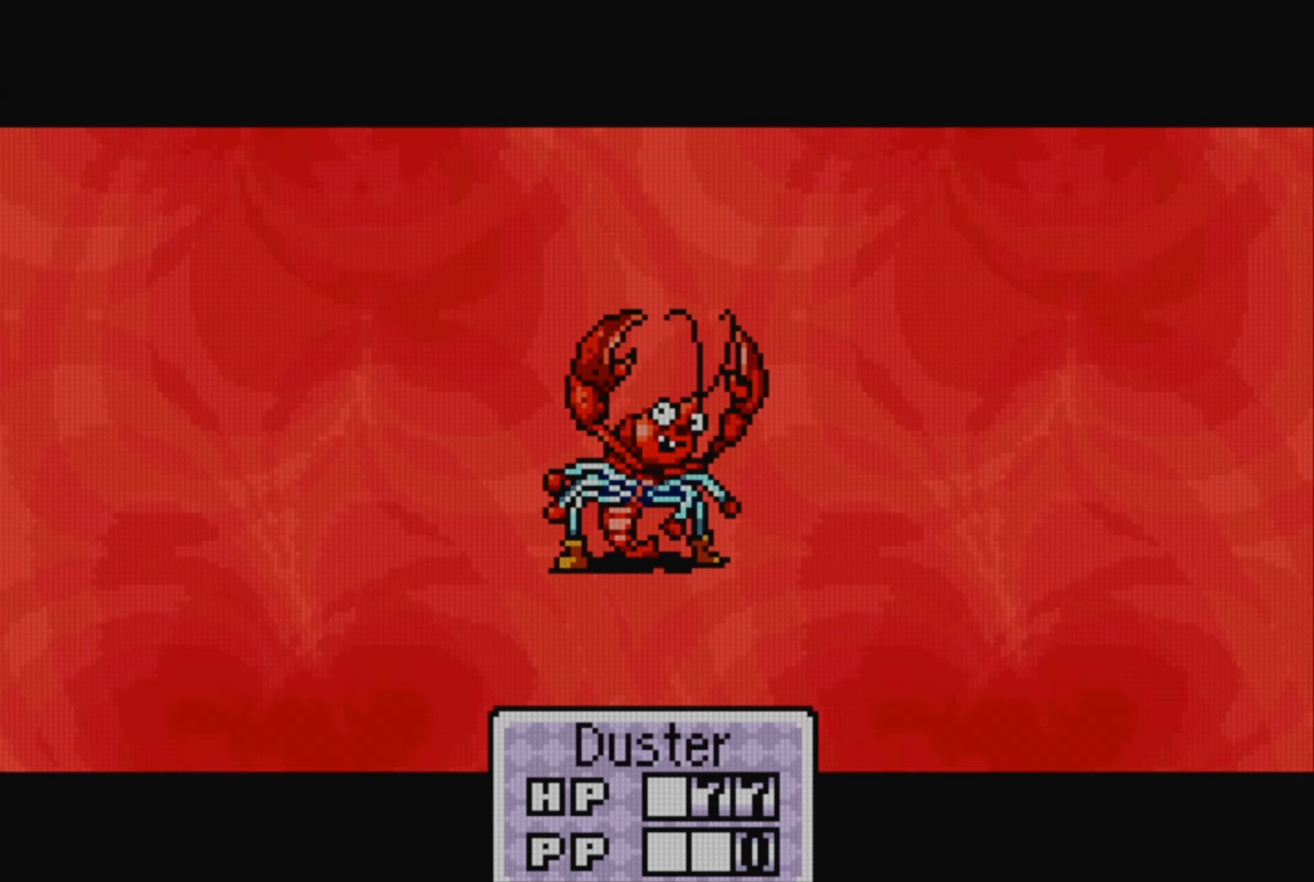
{"buttons": [], "events": []}
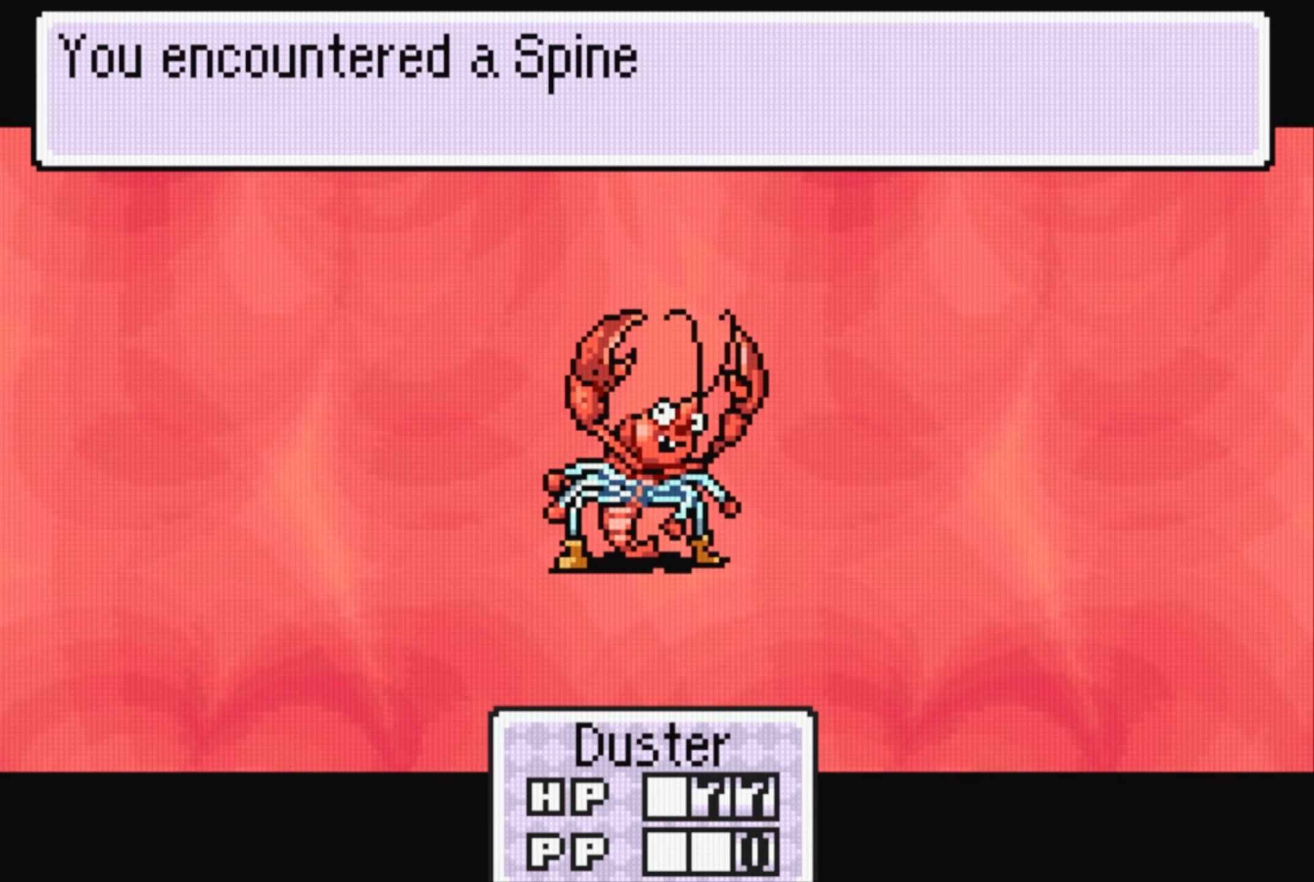
{"buttons": [], "events": [[333, "A", "down"], [383, "A", "up"]]}
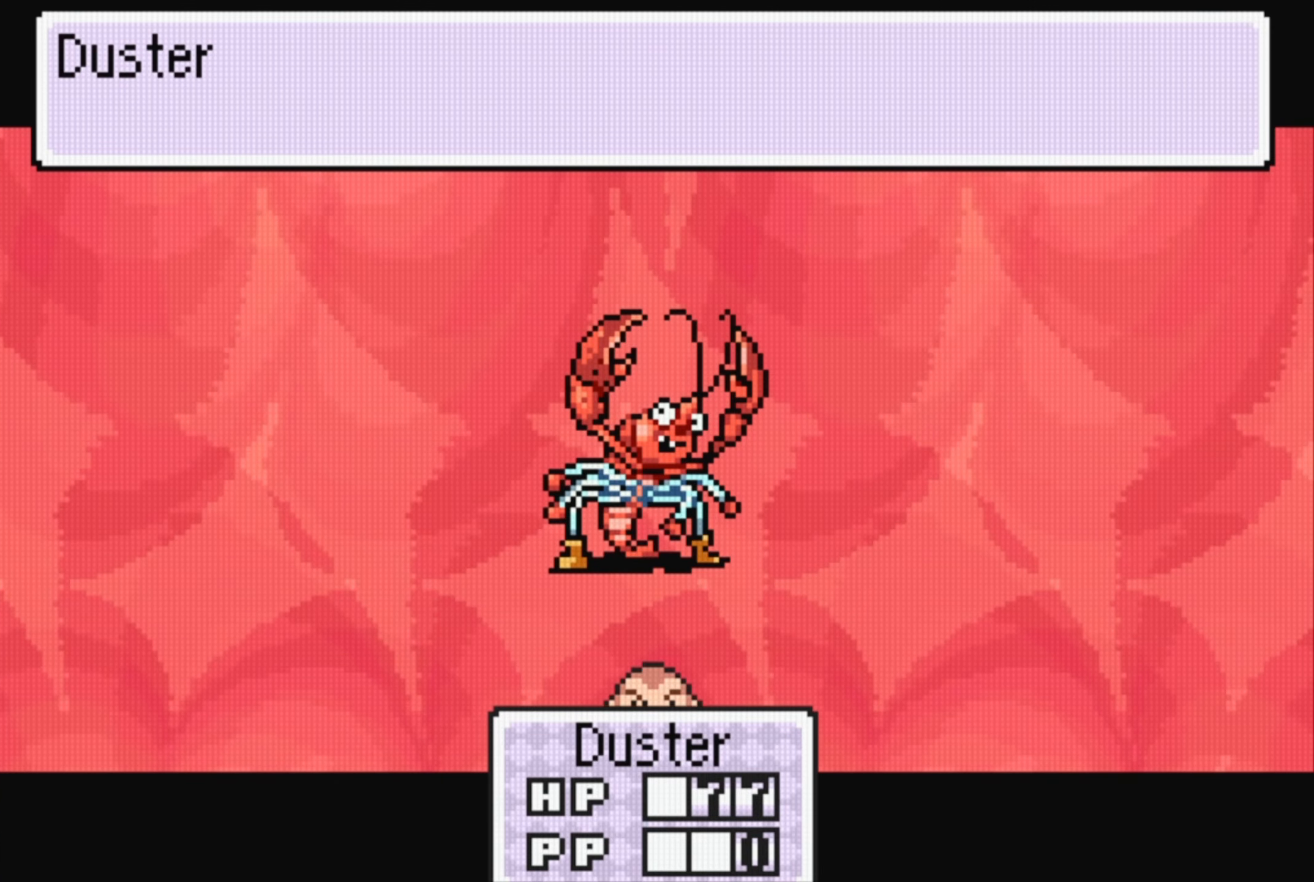
{"buttons": [], "events": []}
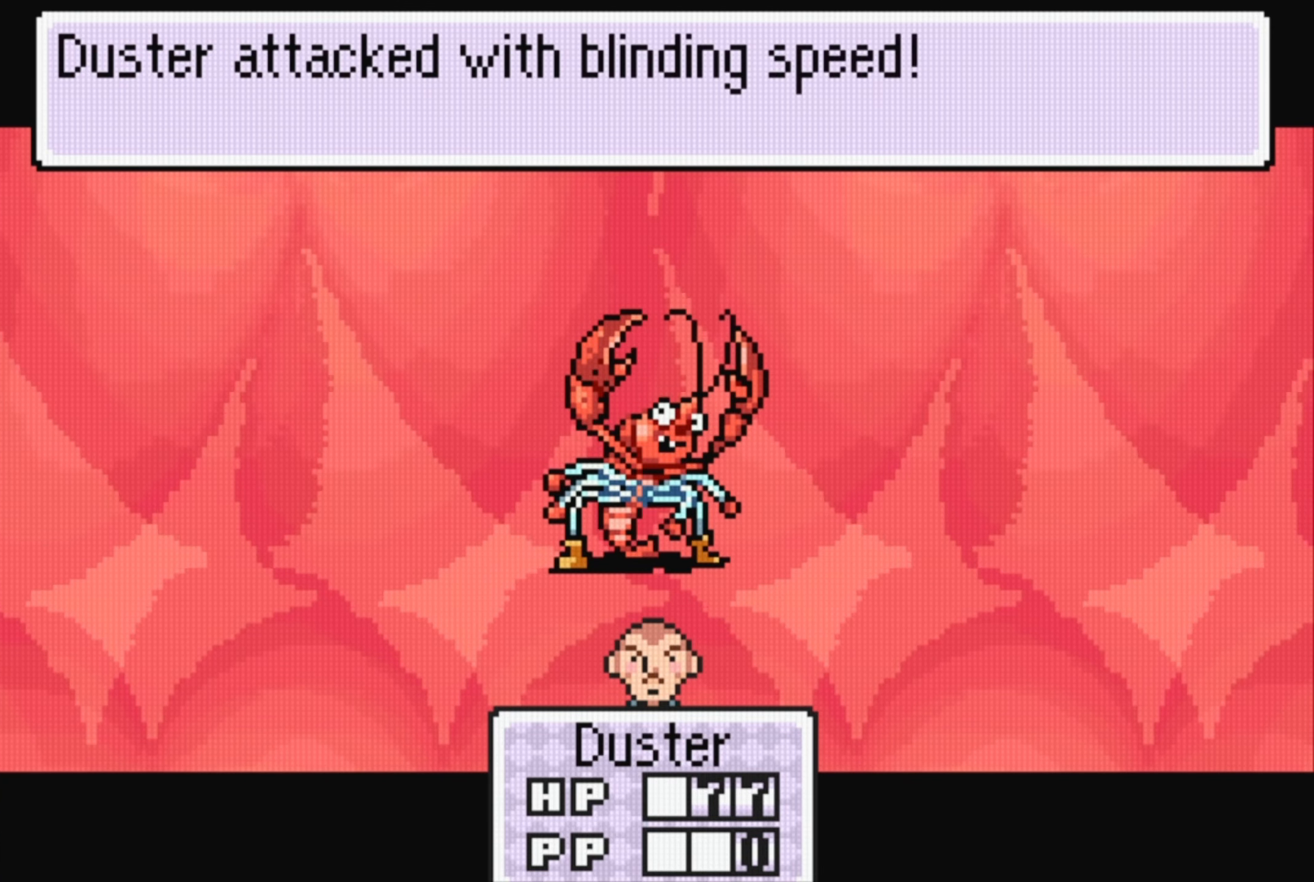
{"buttons": [], "events": [[383, "A", "down"], [466, "A", "up"]]}
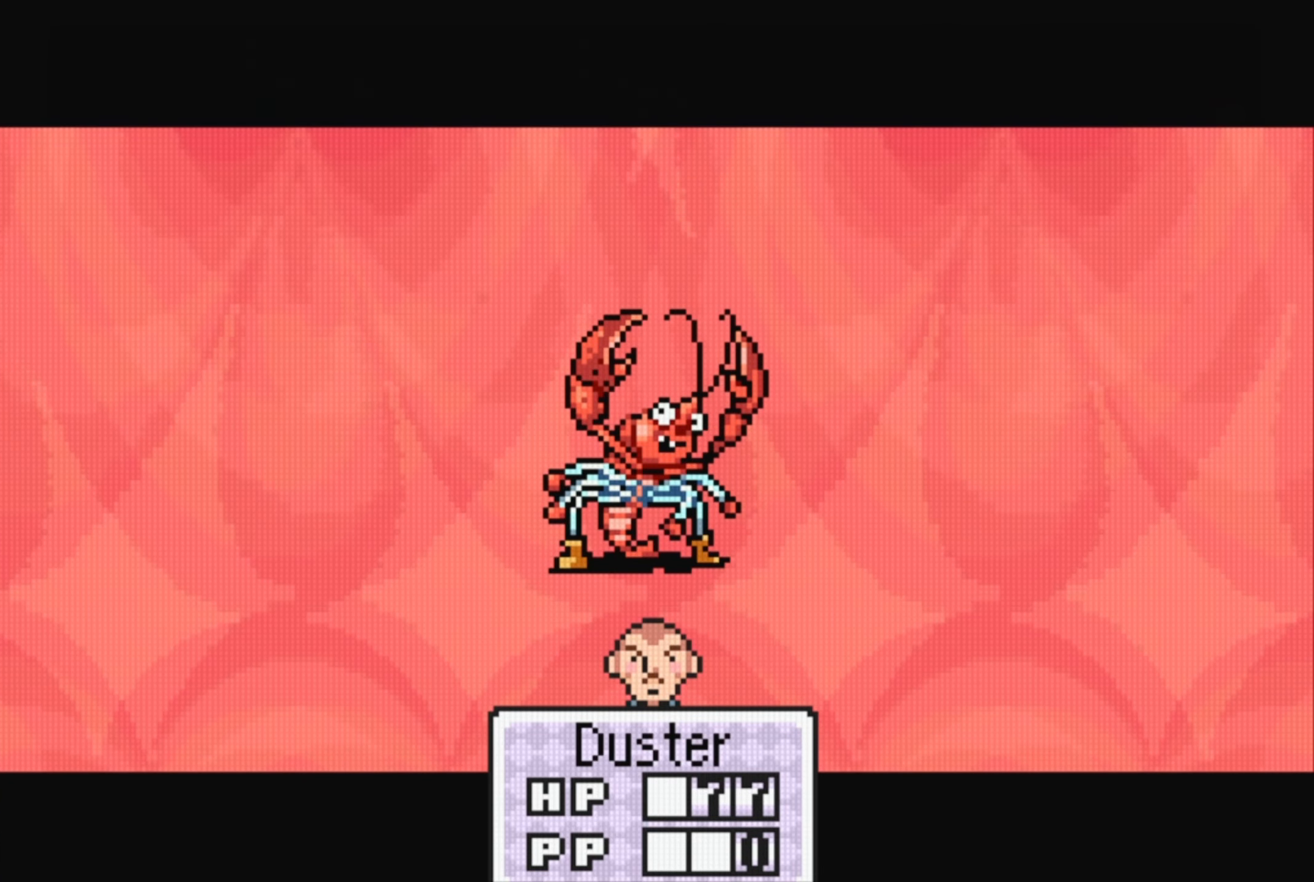
{"buttons": [], "events": []}
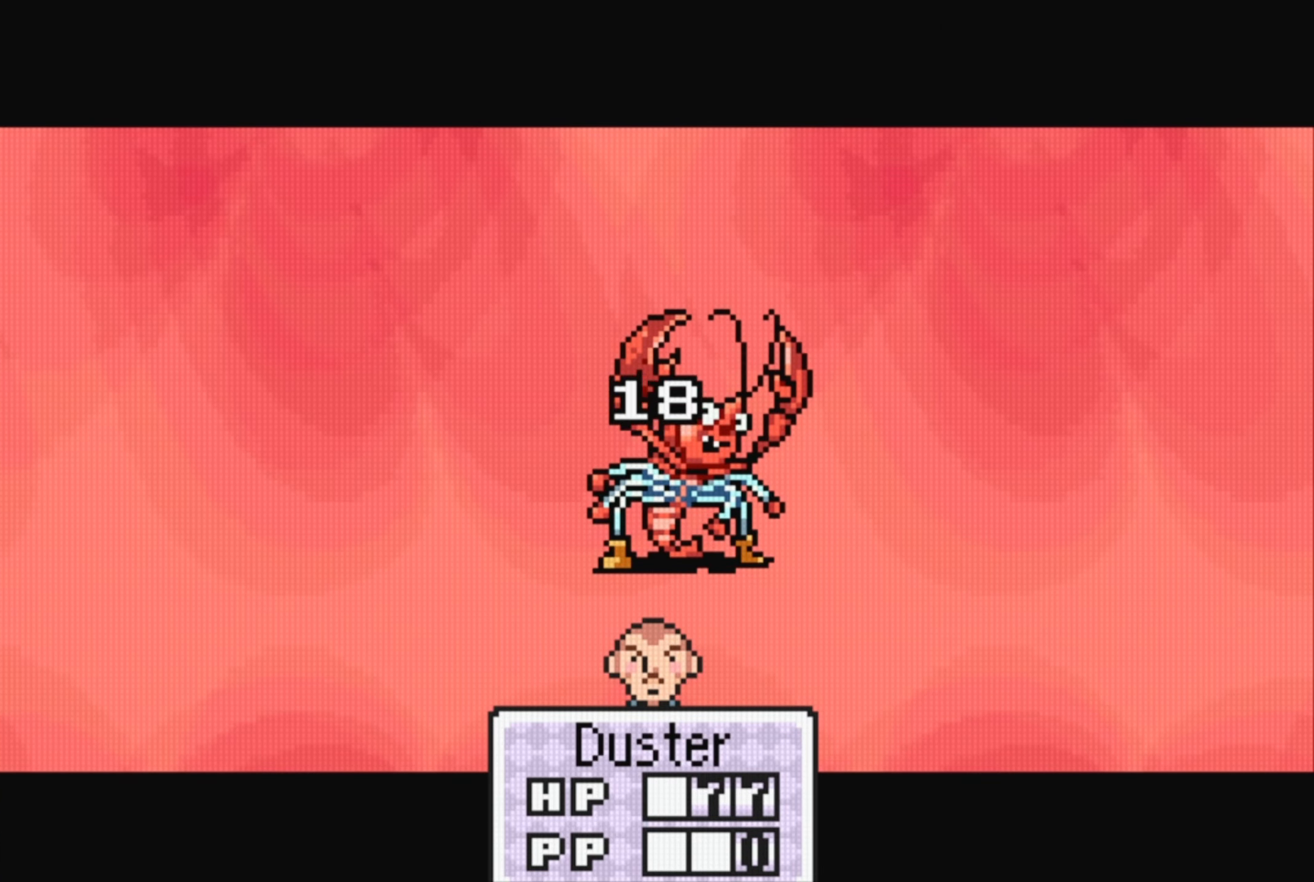
{"buttons": [], "events": []}
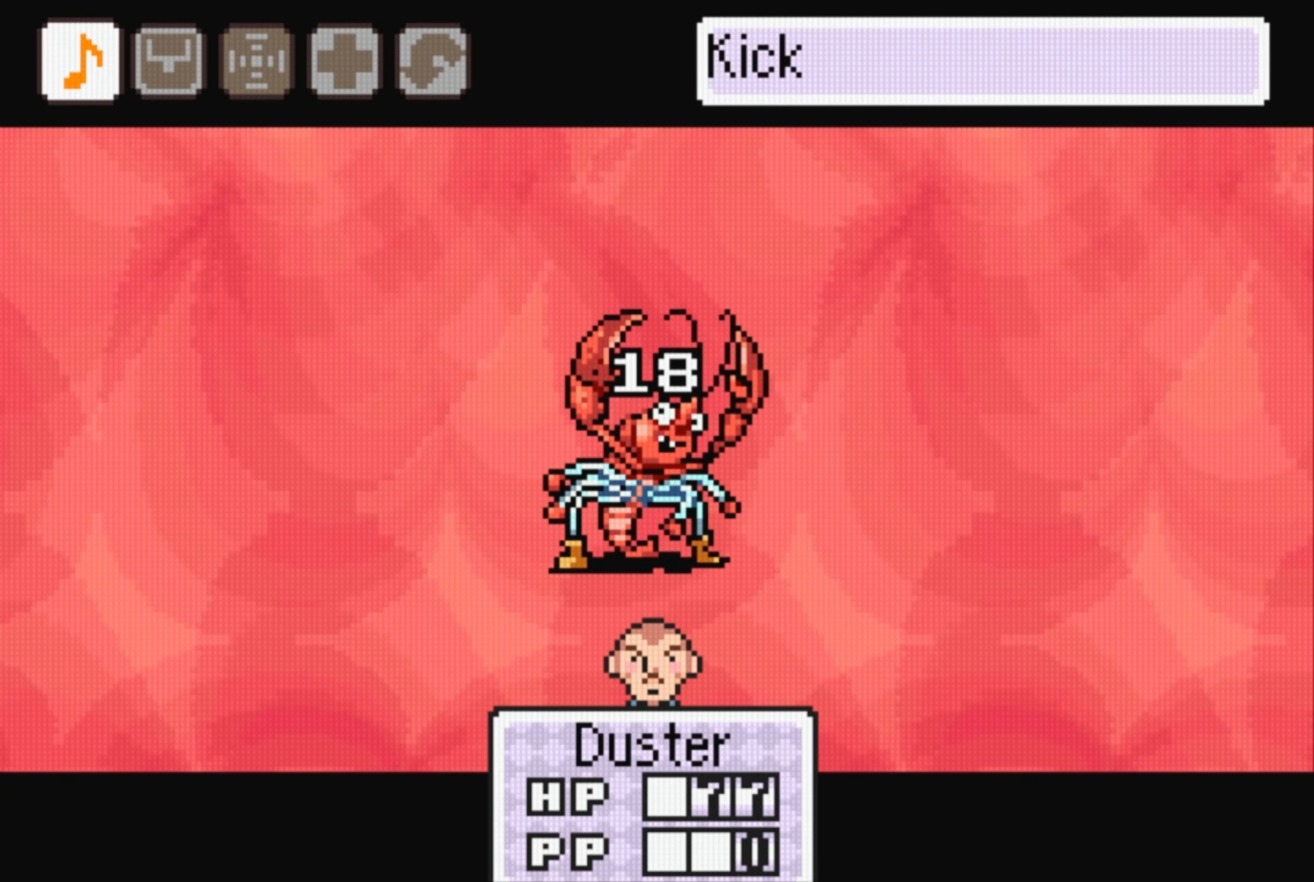
{"buttons": [], "events": [[116, "A", "down"], [183, "A", "up"], [400, "A", "down"], [483, "A", "up"]]}
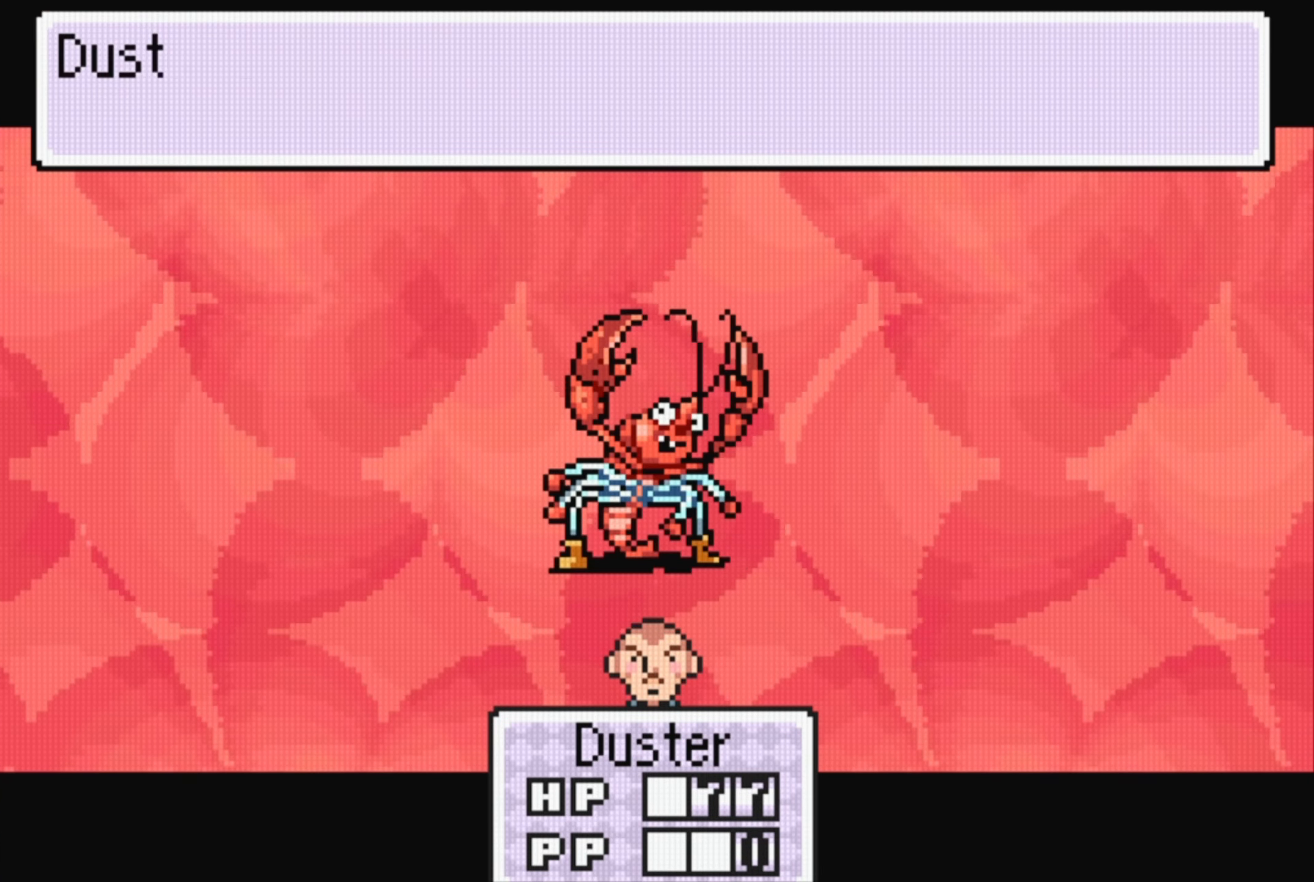
{"buttons": [], "events": [[50, "A", "down"], [116, "A", "up"], [166, "A", "down"], [250, "A", "up"], [300, "A", "down"], [383, "A", "up"]]}